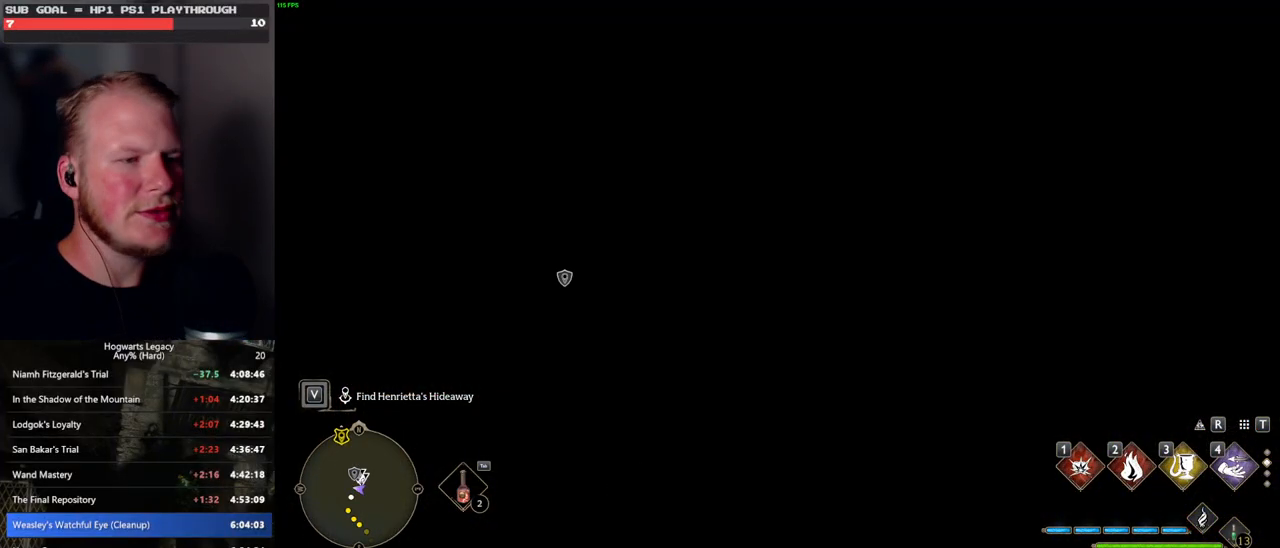
Gameplay with keyboard and mouse; each line is a JSON object with the keys and mouse buttons held at the frame after it. "events" lists presses ("down") and releases ("up") of ".", "/", "0", "1", "2", "3", "4", "5", "6", "7", "8", "9", "a", "alt_l", "alt_r", "b", "backslash", "backspace", "c", "caps_lock", "comma", "ctrl_l", "ctrl_r", "d", "e", "equals", "escape", "f", "f1", "f10", "f11", "f12", "f2", "f3", "f4", "f5", "f6", "f7", "f8", "f9", "g", "h", "i", "j", "k", "l", "lbracket", "m", "minus", "n", "o", "p", "q", "quote", "r", "rbracket", "return", "s", "semicolon", "shift_l", "shift_r", "space", "super", "t", "tab", "tilde", "u", "v", "w", "x", "y", "z", "mouse_left", "mouse_wheel", "mouse_right", "mouse_mb4" and "mouse_mb5" between this image and that frame as [ms after this image, input, new state], when the widget could be followed in between. "mouse_left", "mouse_wheel", "mouse_right", "mouse_mb4", "mouse_mb5" = the "left", "wheel", "right", "mb4", "mb5" buttons of the "mouse" list. No other keys are recorded. "wheel" means that the mouse wheel is clicked or scrolled. Mouse movement is not recorded.
{"keys": [], "mouse": [], "events": []}
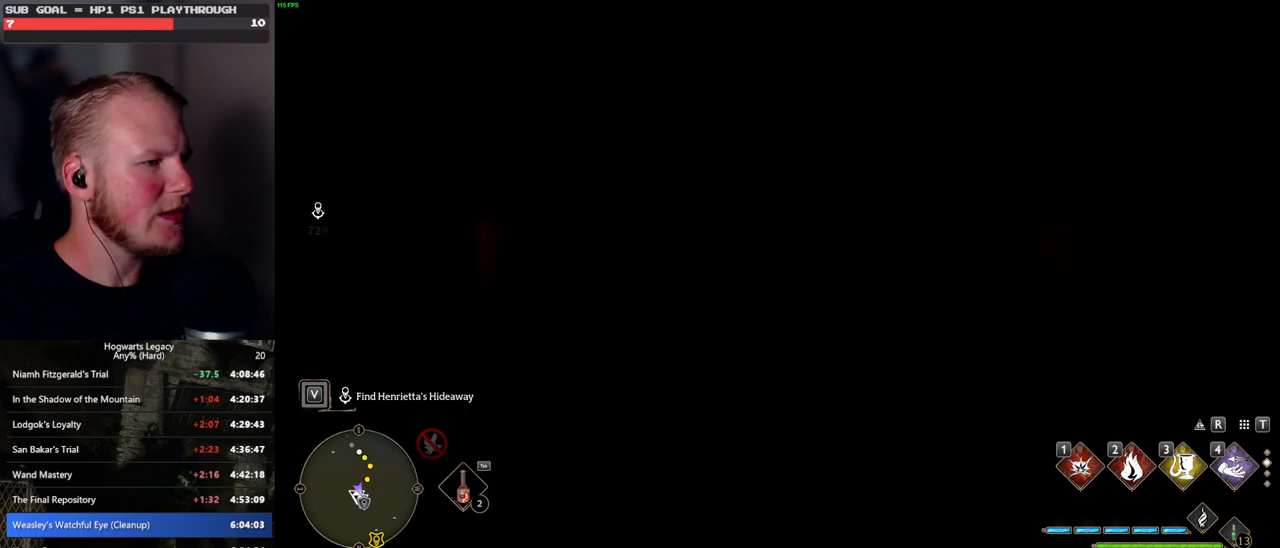
{"keys": [], "mouse": [], "events": []}
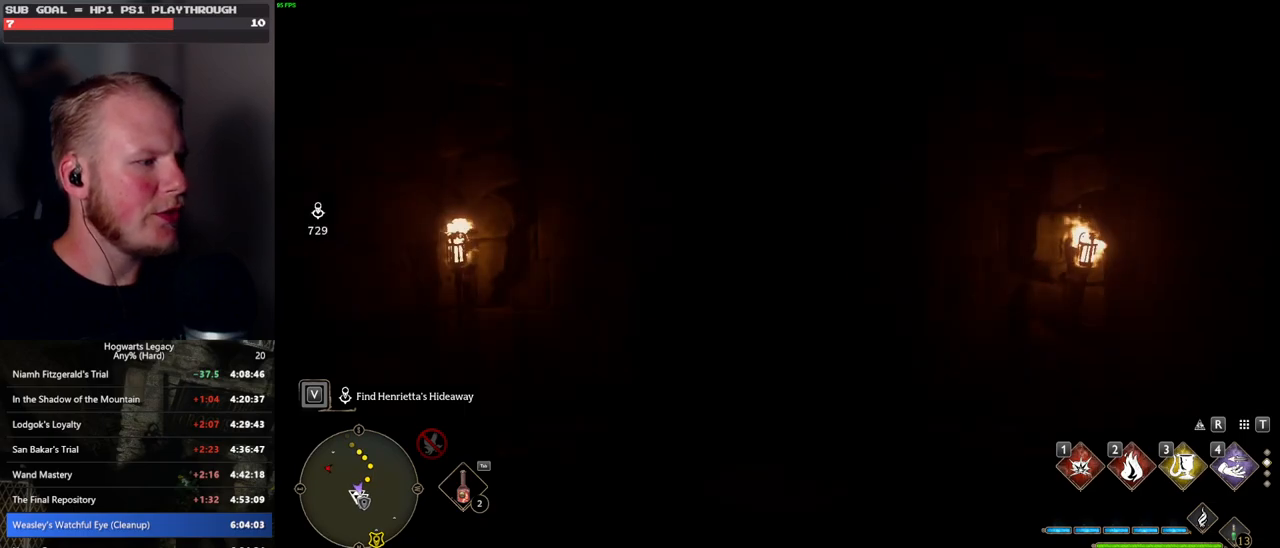
{"keys": [], "mouse": [], "events": []}
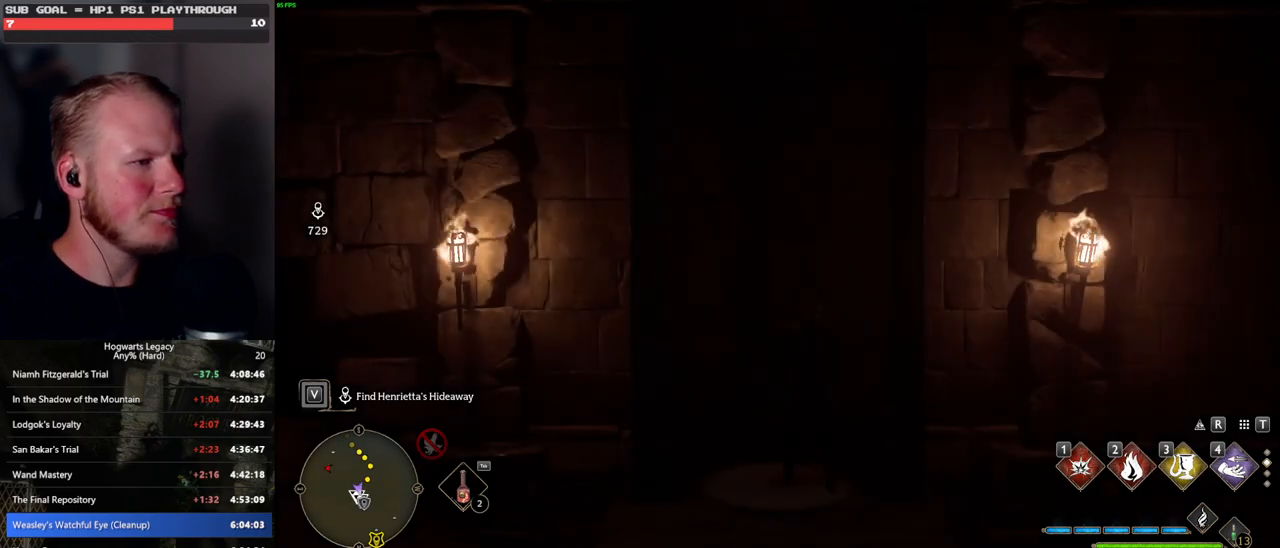
{"keys": ["s"], "mouse": [], "events": [[217, "s", "down"]]}
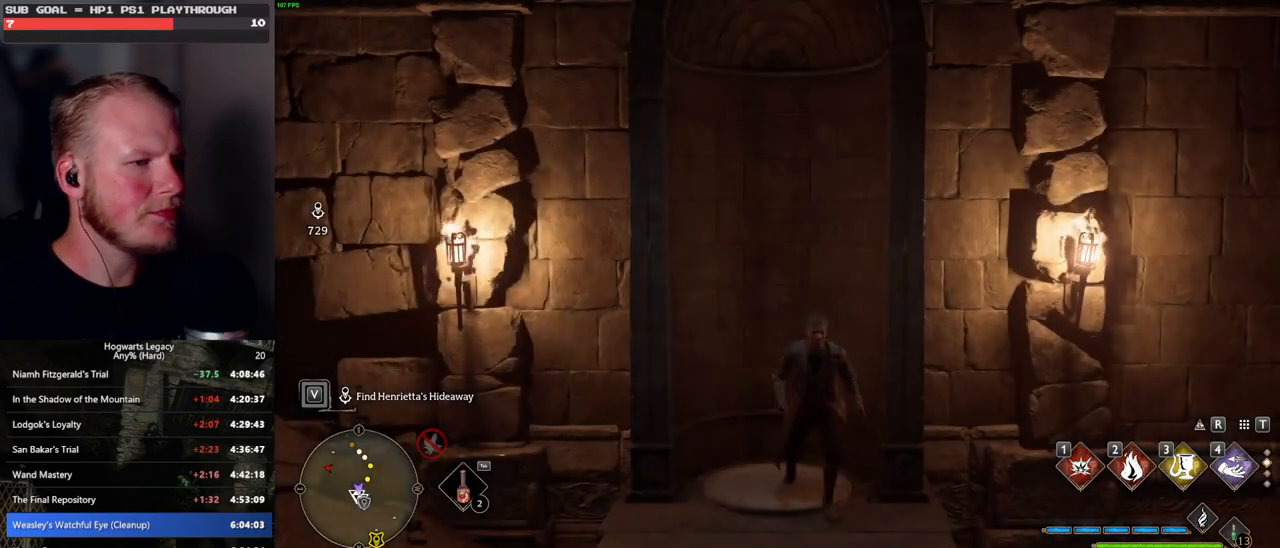
{"keys": ["s"], "mouse": [], "events": []}
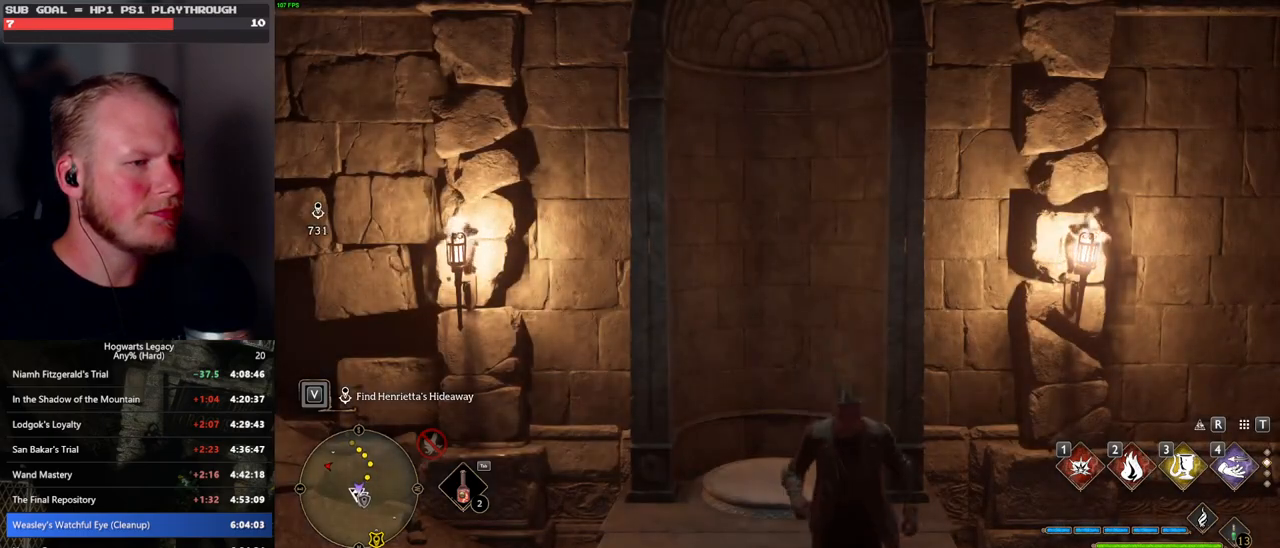
{"keys": [], "mouse": [], "events": [[17, "s", "up"]]}
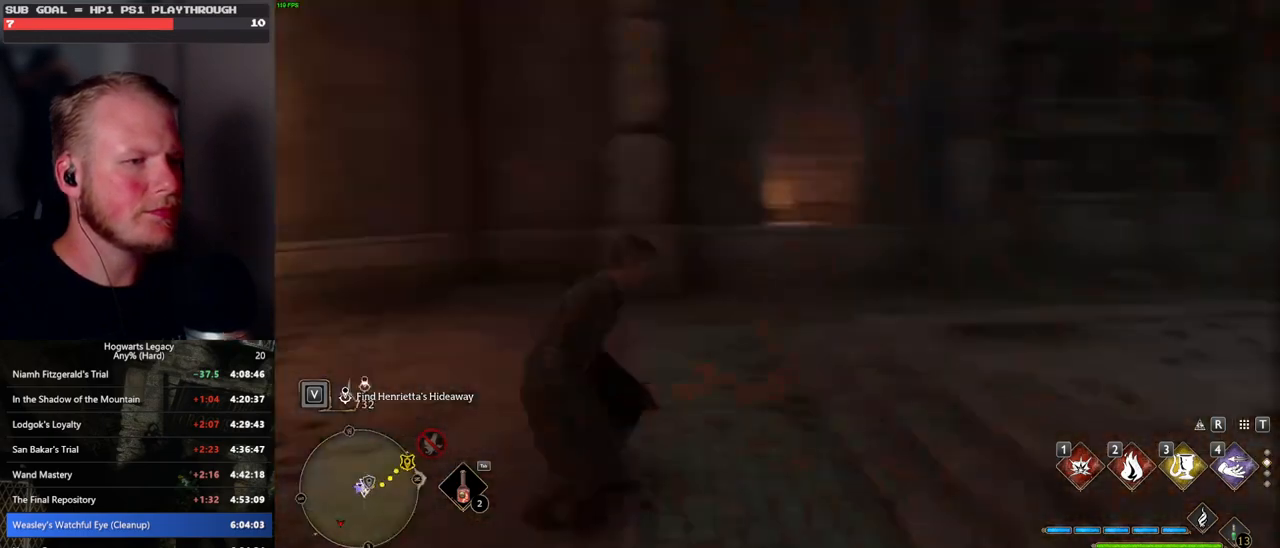
{"keys": [], "mouse": [], "events": [[167, "e", "down"], [317, "e", "up"]]}
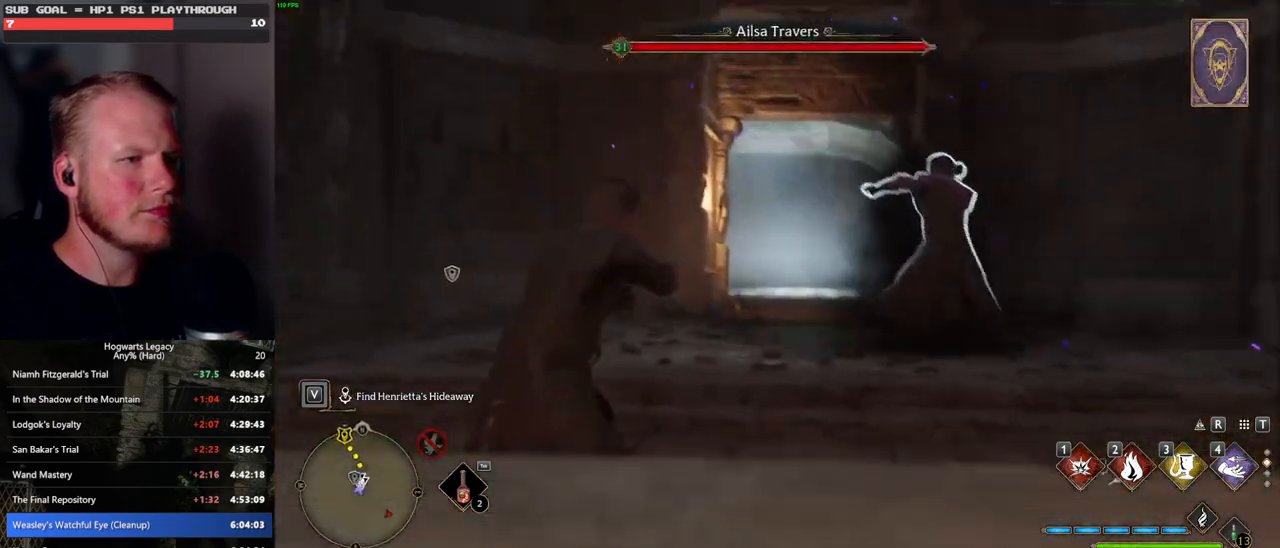
{"keys": [], "mouse": [], "events": []}
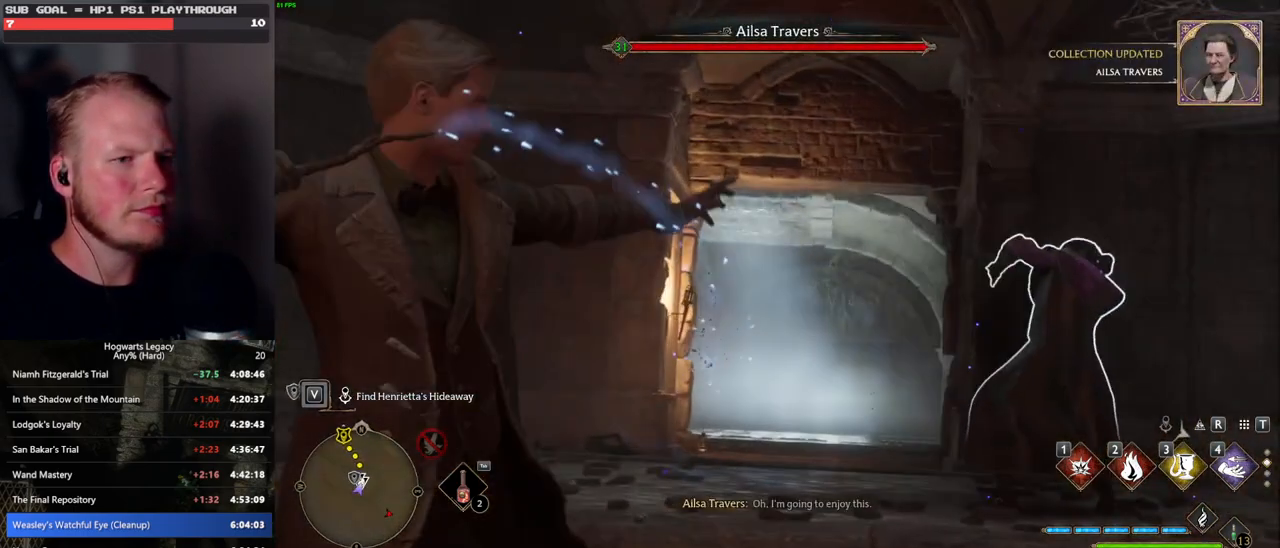
{"keys": [], "mouse": [], "events": []}
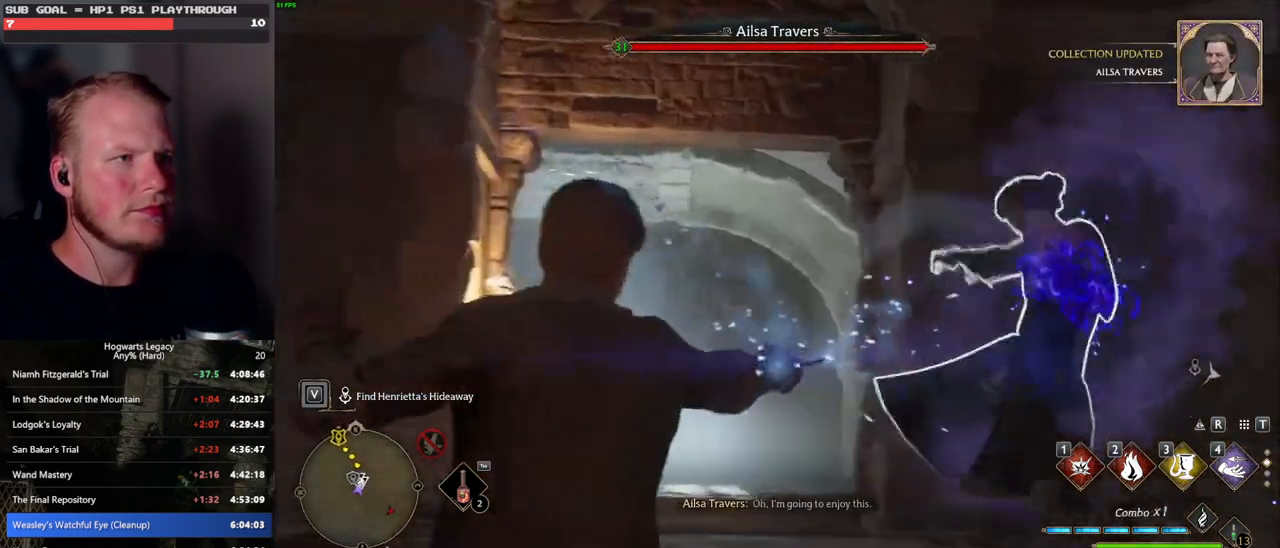
{"keys": [], "mouse": [], "events": []}
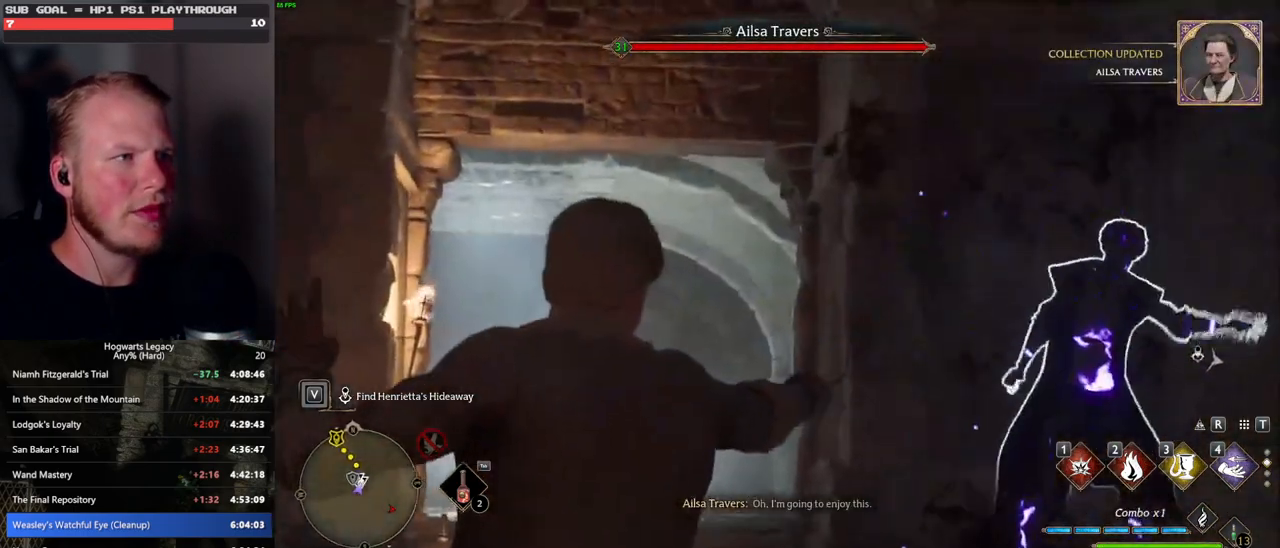
{"keys": ["a", "w"], "mouse": [], "events": [[367, "w", "down"], [467, "a", "down"]]}
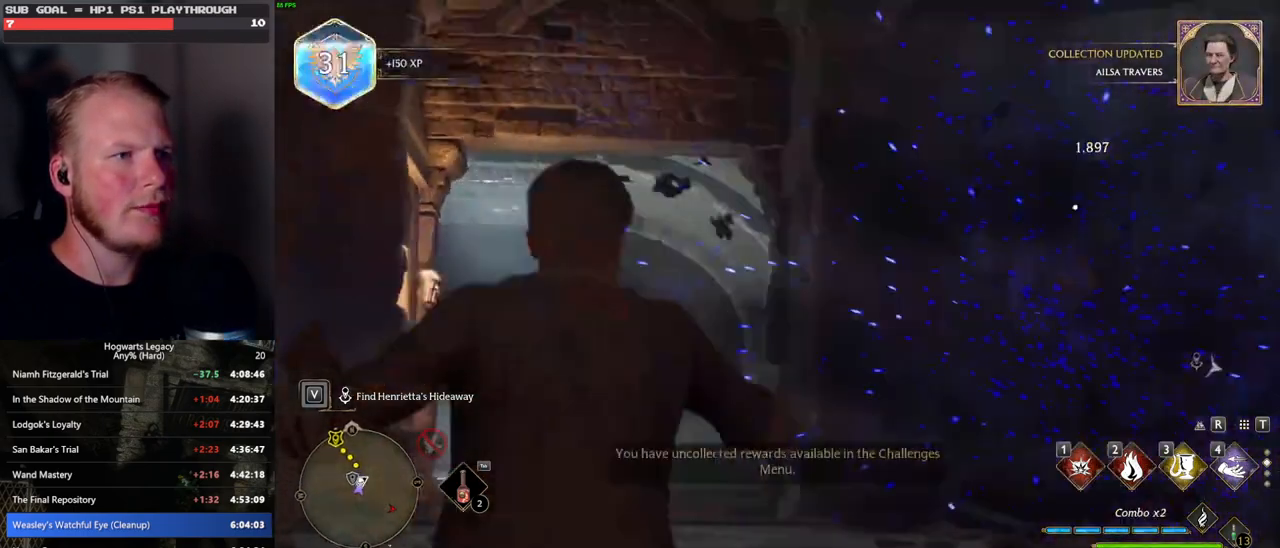
{"keys": ["a", "shift_l", "w"], "mouse": [], "events": [[217, "space", "down"], [333, "space", "up"], [433, "shift_l", "down"]]}
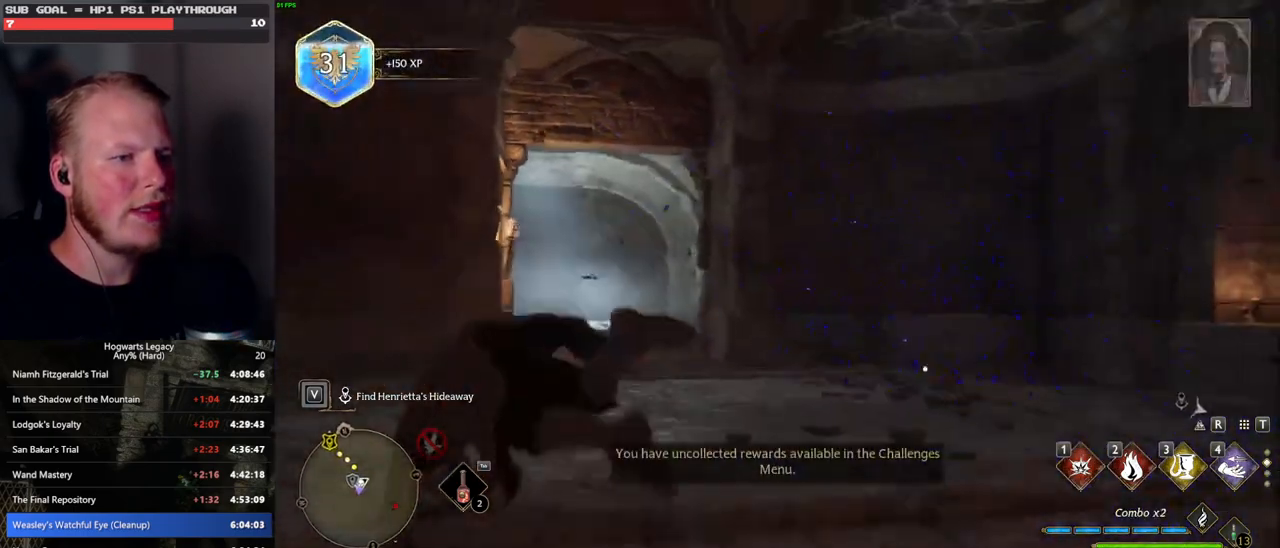
{"keys": ["w"], "mouse": [], "events": [[50, "shift_l", "up"], [317, "a", "up"]]}
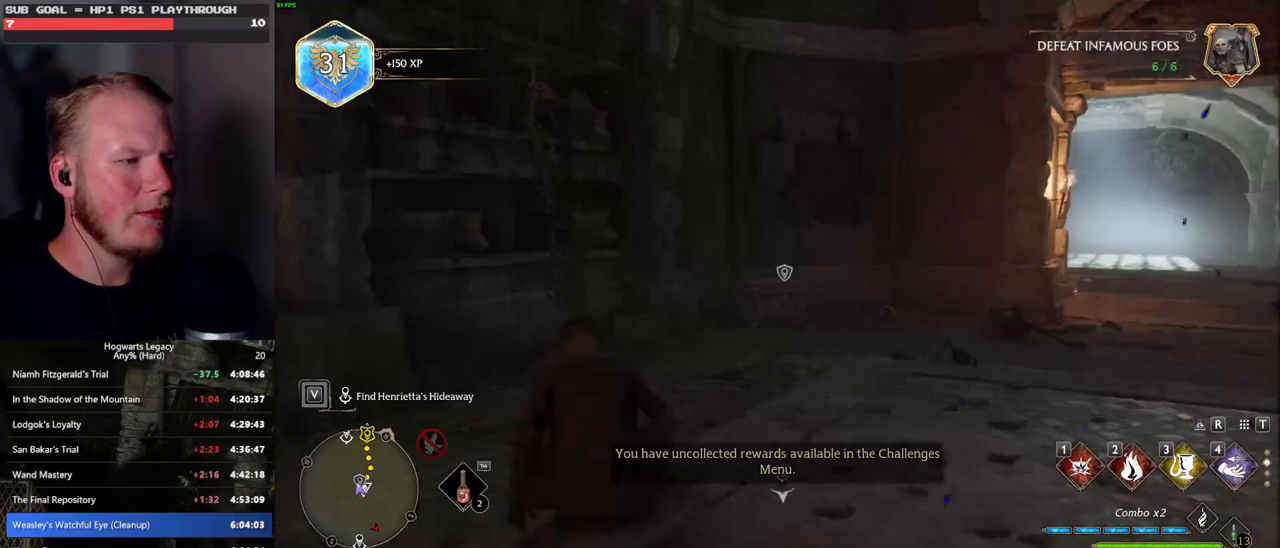
{"keys": ["w"], "mouse": [], "events": []}
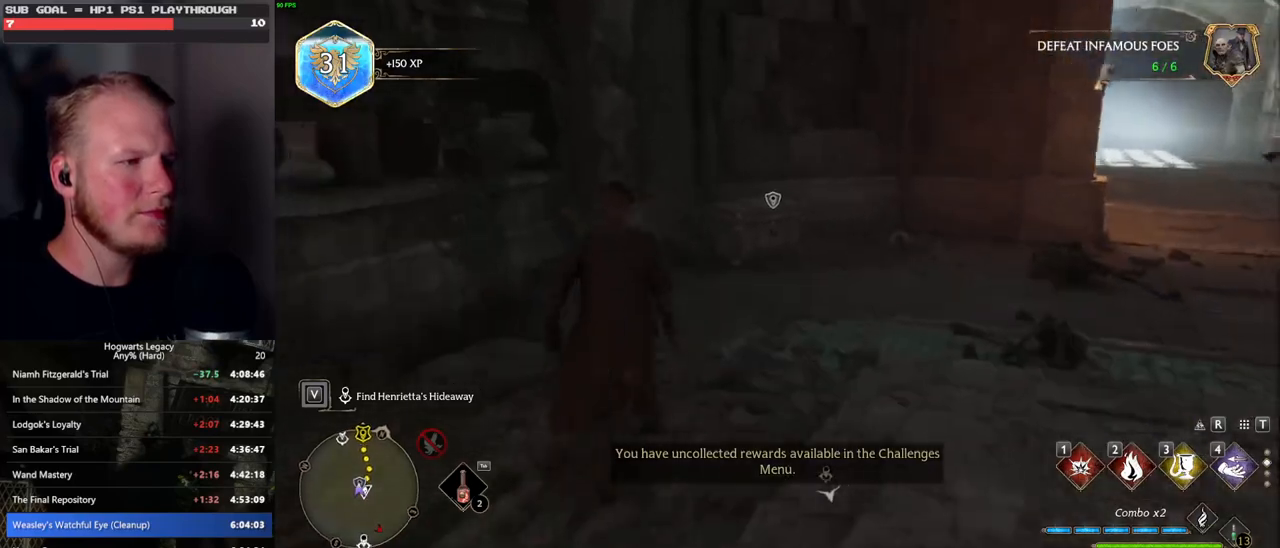
{"keys": ["w"], "mouse": [], "events": [[83, "d", "down"], [267, "d", "up"]]}
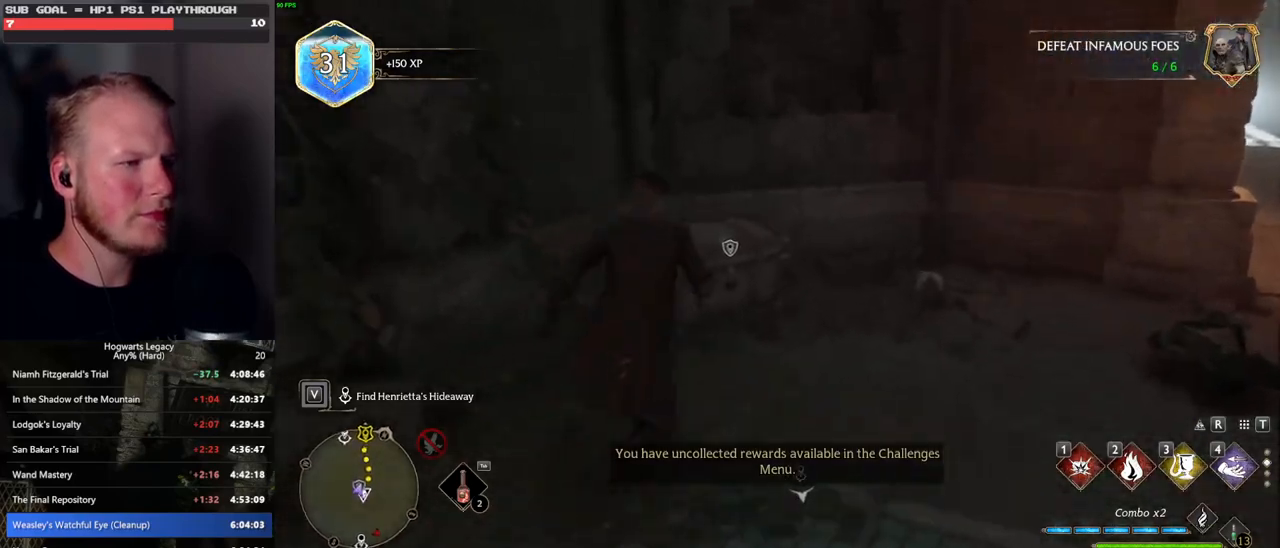
{"keys": [], "mouse": [], "events": [[83, "w", "up"], [167, "f", "down"], [233, "f", "up"]]}
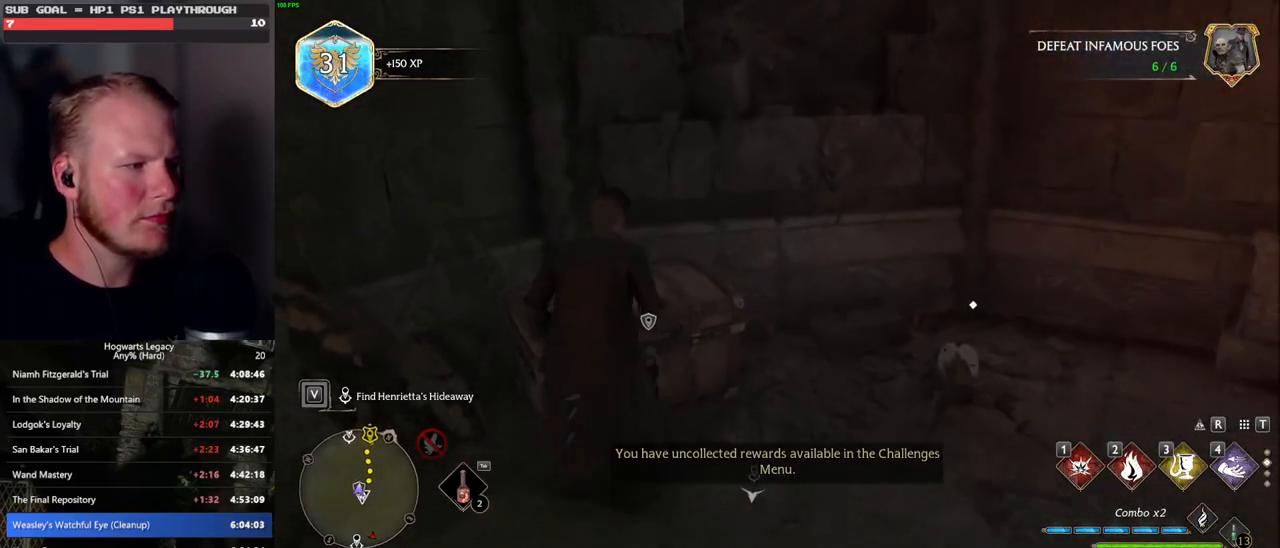
{"keys": [], "mouse": [], "events": []}
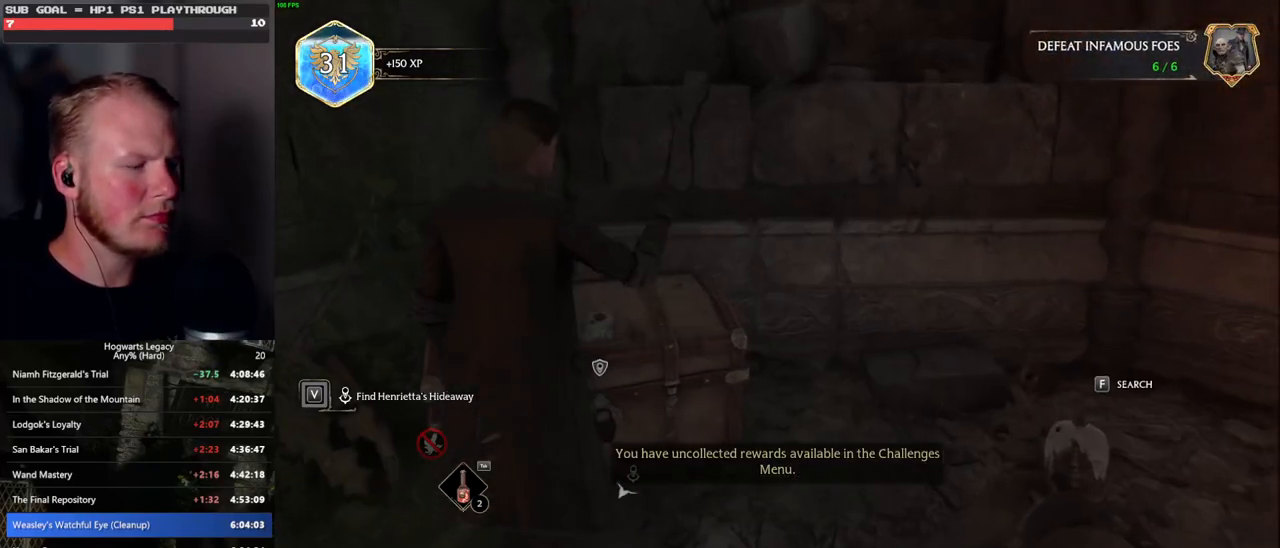
{"keys": [], "mouse": [], "events": []}
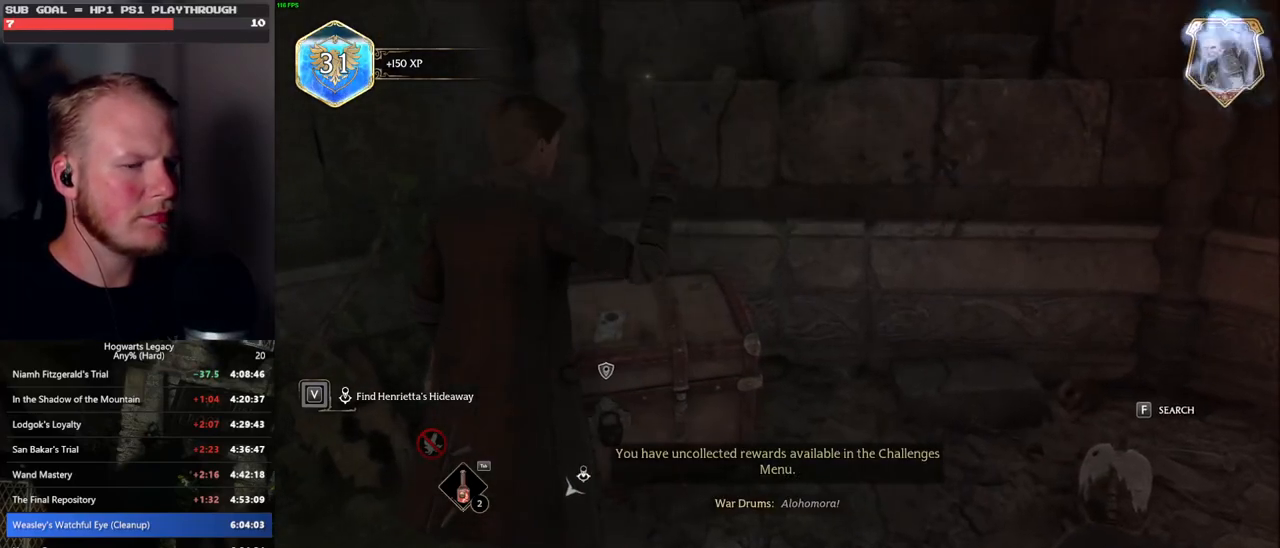
{"keys": [], "mouse": [], "events": []}
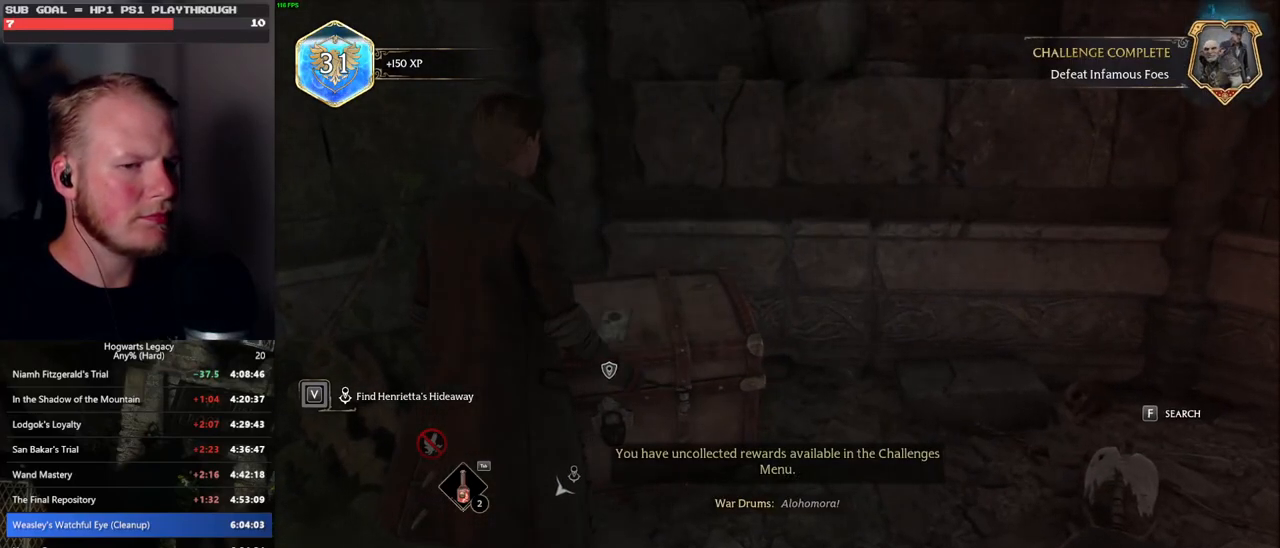
{"keys": [], "mouse": [], "events": []}
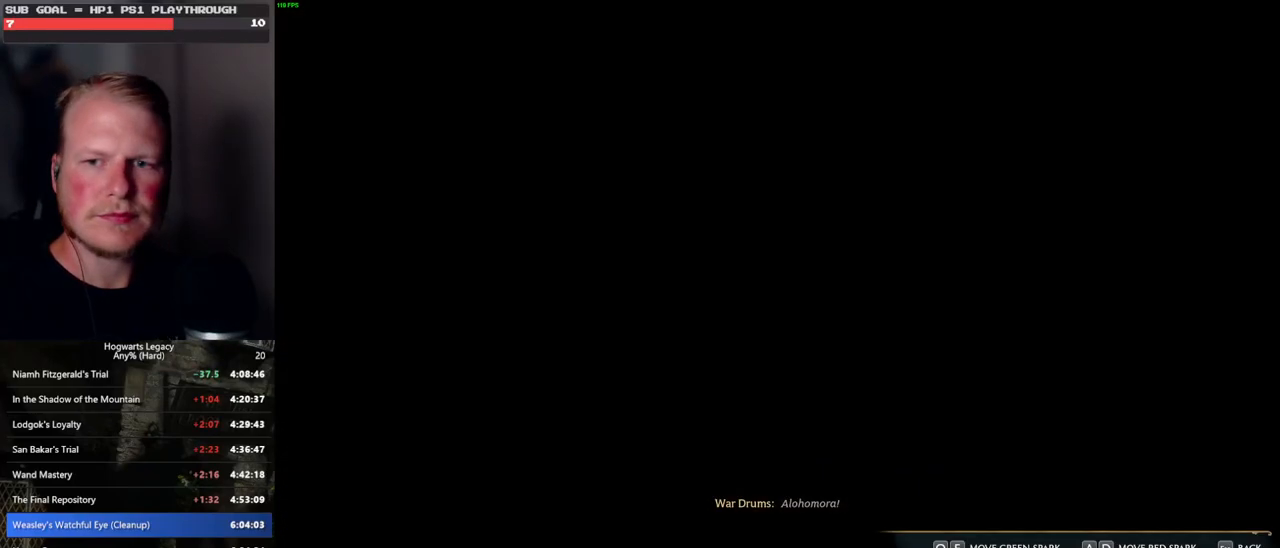
{"keys": [], "mouse": [], "events": []}
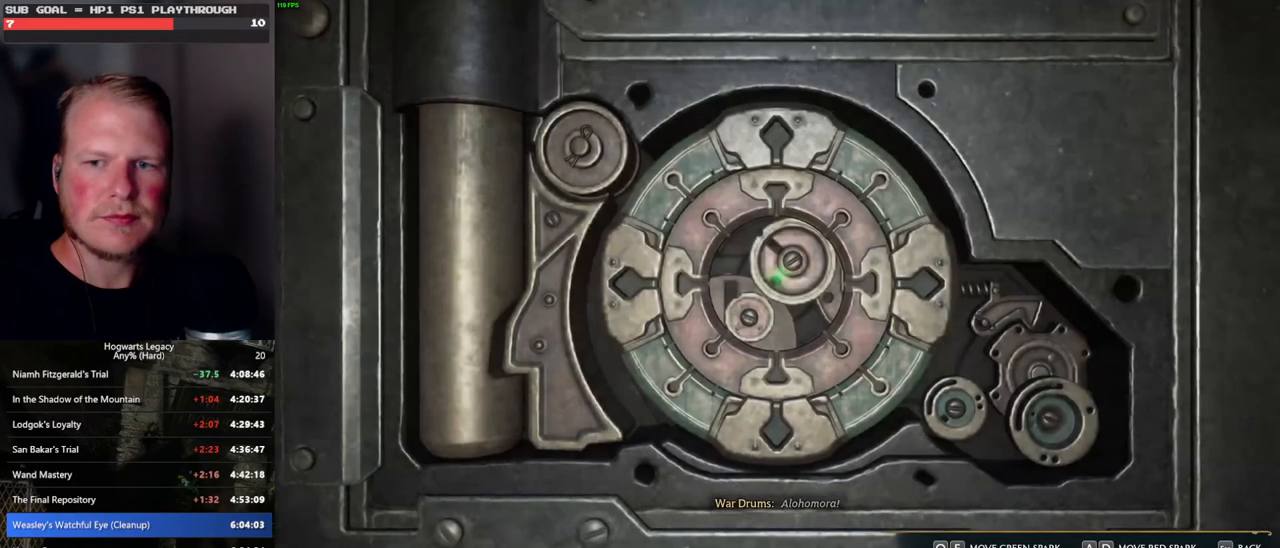
{"keys": ["a", "e"], "mouse": [], "events": [[17, "d", "down"], [17, "q", "down"], [117, "d", "up"], [117, "q", "up"], [267, "e", "down"], [283, "a", "down"]]}
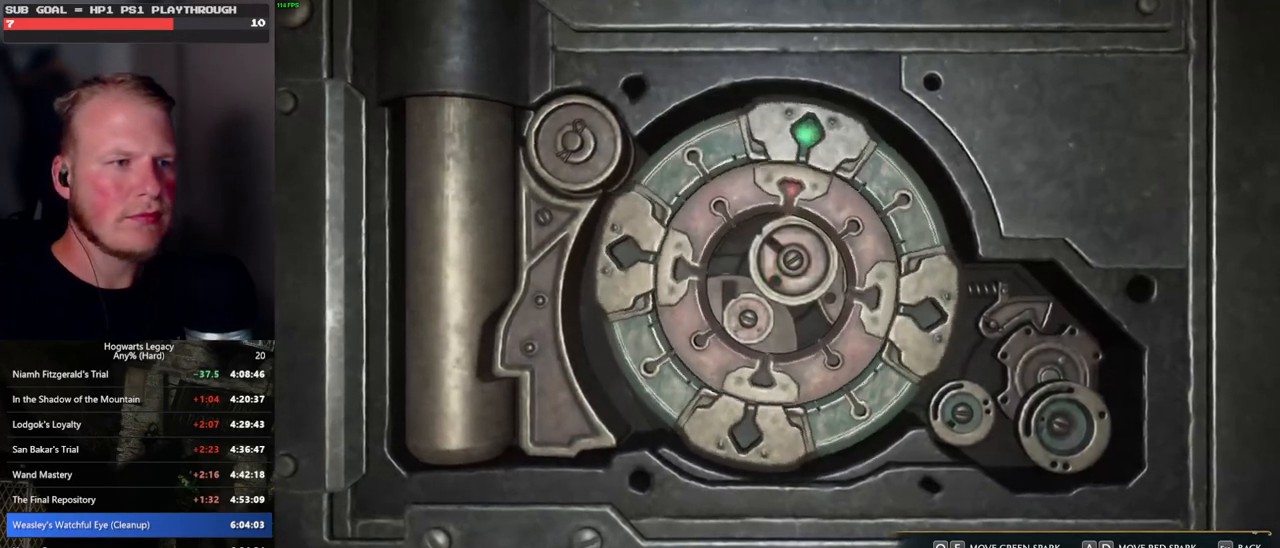
{"keys": ["a", "e"], "mouse": [], "events": []}
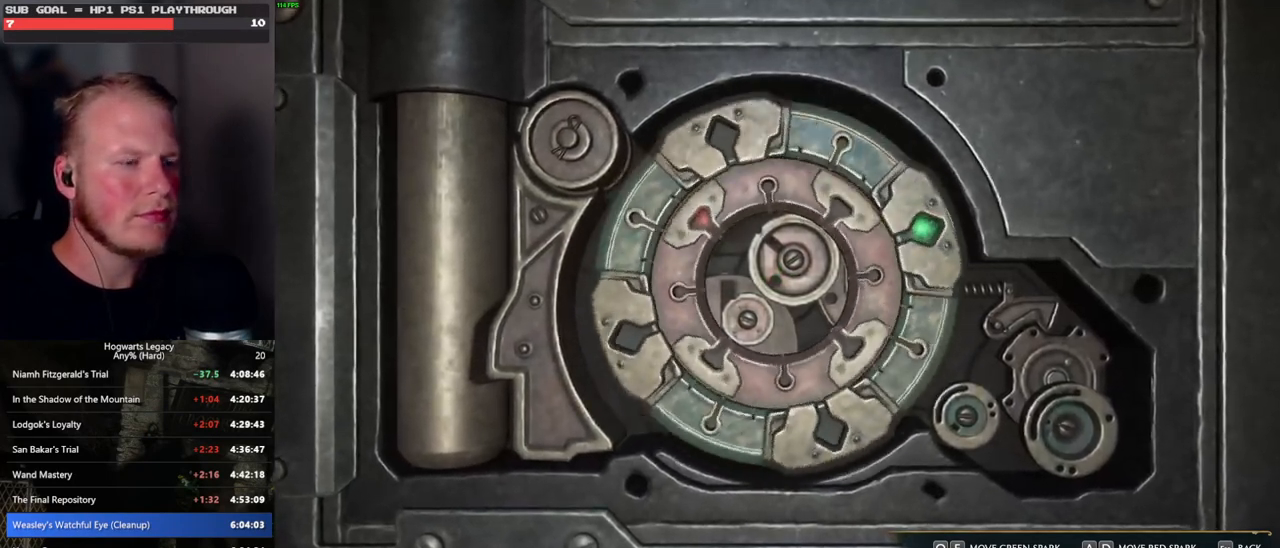
{"keys": ["a", "e"], "mouse": [], "events": []}
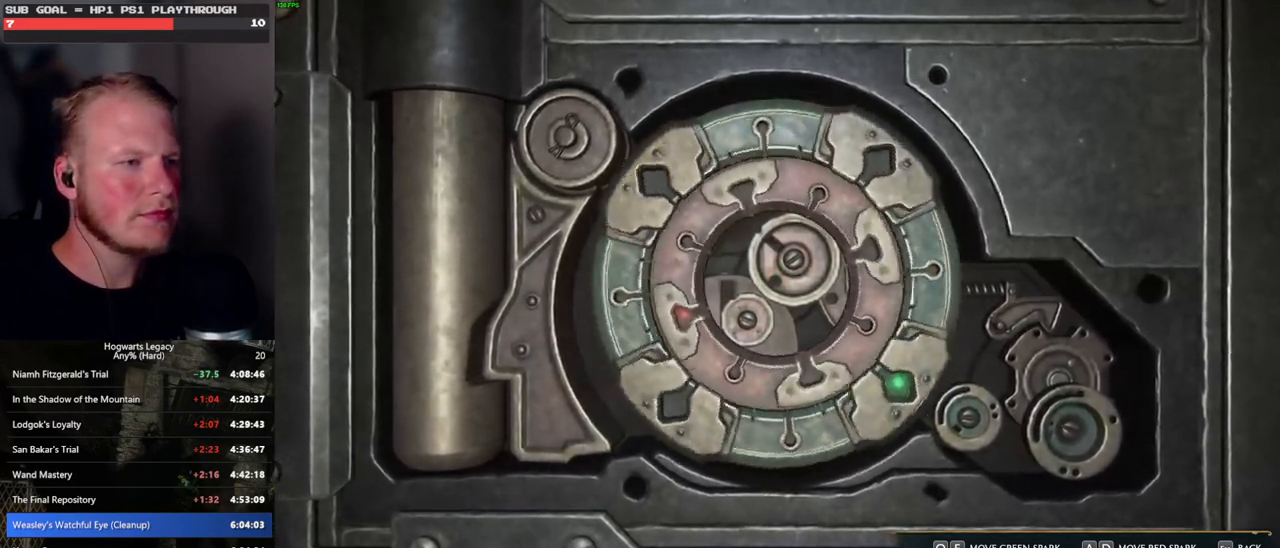
{"keys": ["a", "e"], "mouse": [], "events": []}
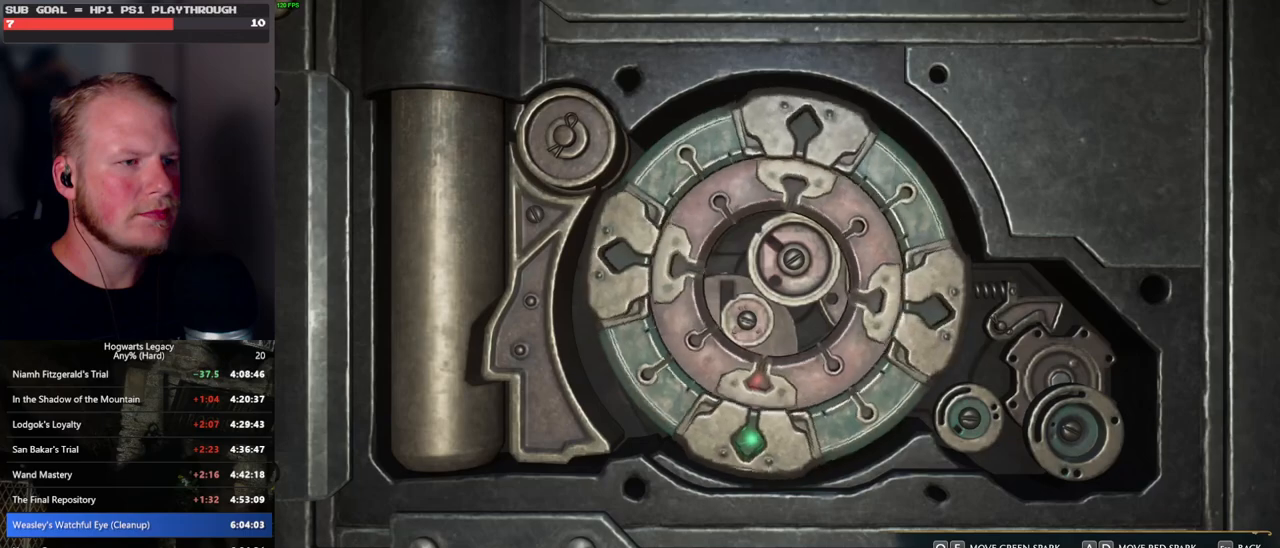
{"keys": ["a", "e"], "mouse": [], "events": []}
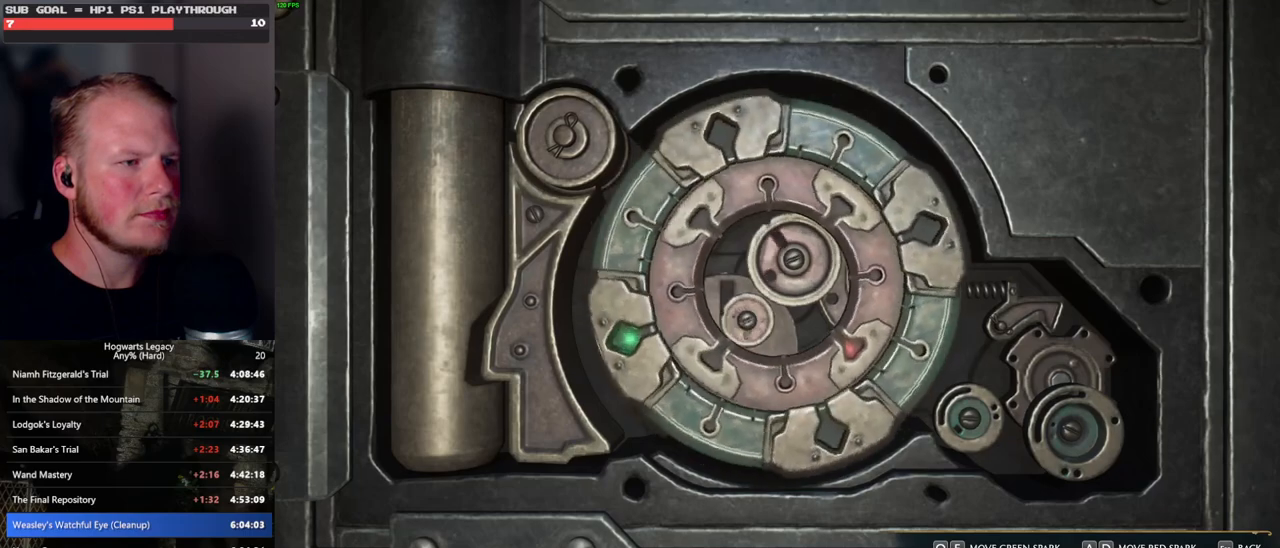
{"keys": ["d"], "mouse": [], "events": [[183, "a", "up"], [183, "e", "up"], [300, "d", "down"]]}
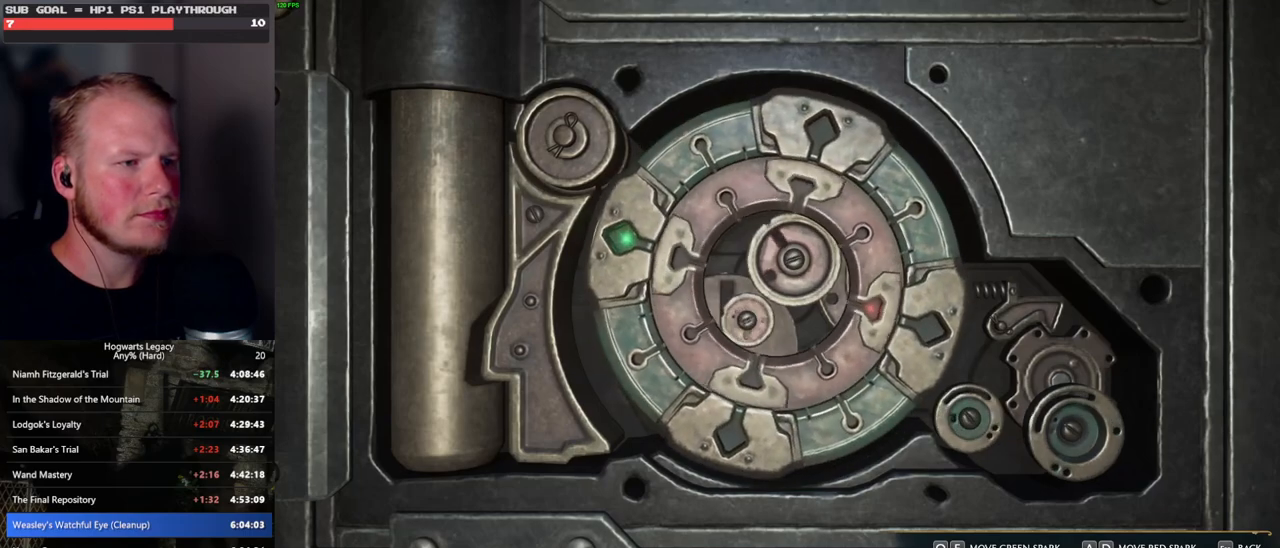
{"keys": [], "mouse": [], "events": [[117, "d", "up"]]}
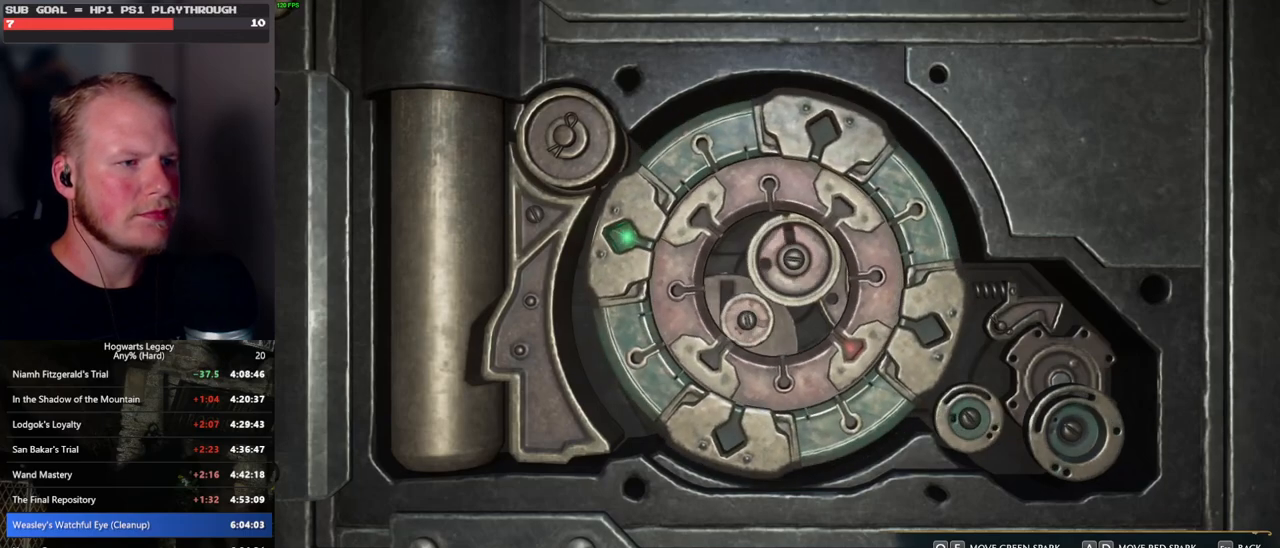
{"keys": [], "mouse": [], "events": []}
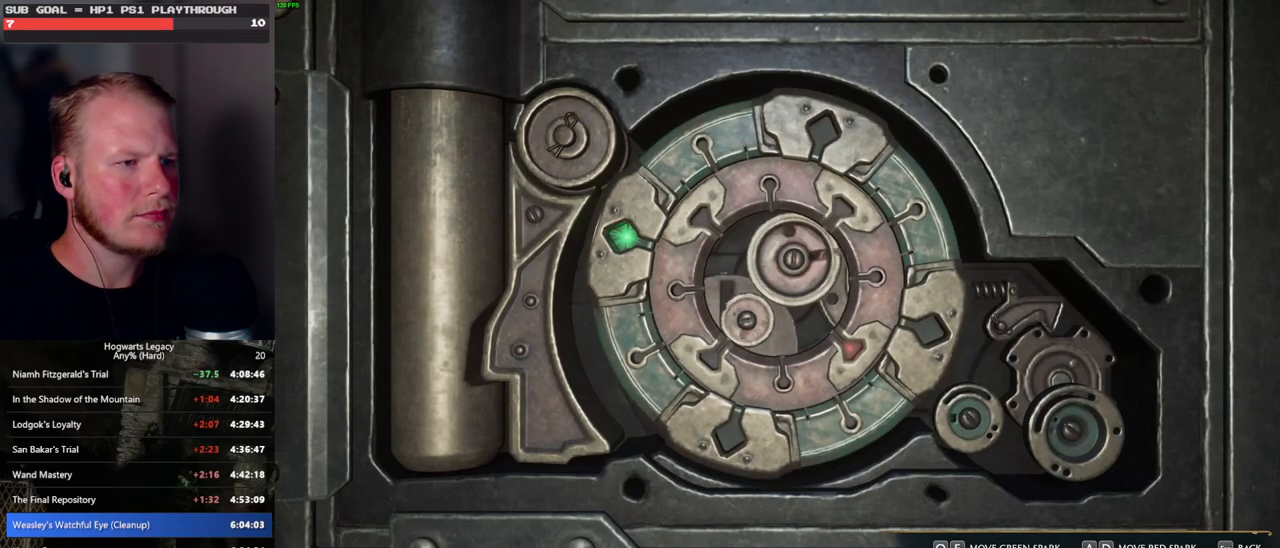
{"keys": [], "mouse": [], "events": [[200, "q", "down"], [300, "q", "up"]]}